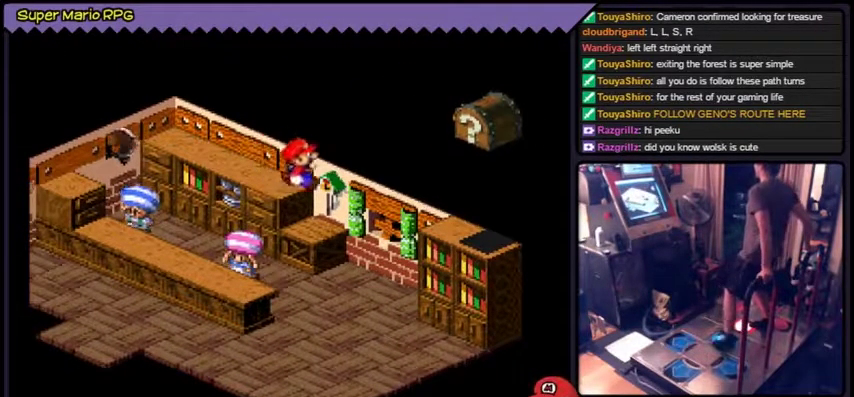
Gameplay with a controller (Nintendo layout); each line is a JSON object with the inputs held at the frame after it. "events" lists button and stick changes between this image and that frame as [ms after this image, input, new state], when the widget could be followed in between. Not read: DPAD_RIGHT L2 L3 R1 R3.
{"buttons": ["Y"]}
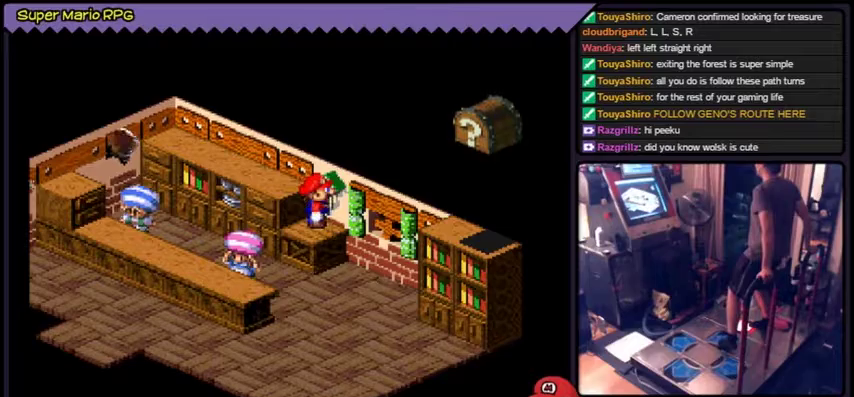
{"buttons": ["B", "Y"], "events": [[367, "B", "down"]]}
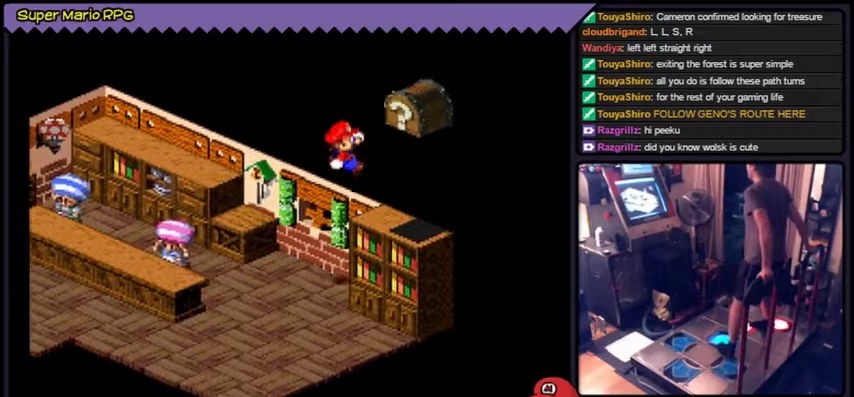
{"buttons": ["Y"], "events": [[434, "B", "up"]]}
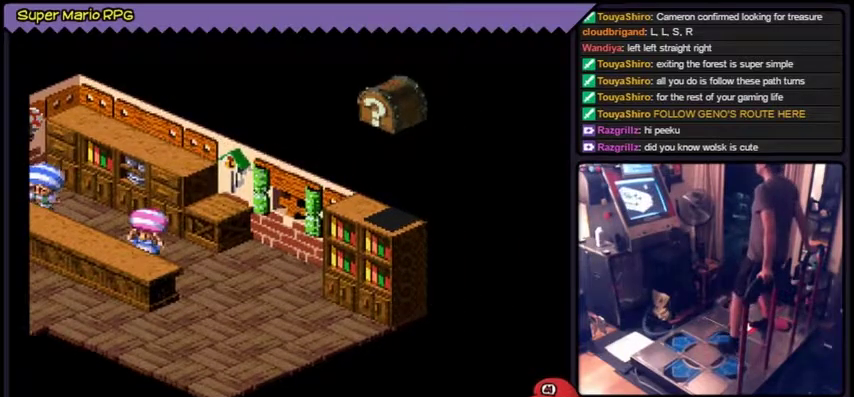
{"buttons": ["Y"]}
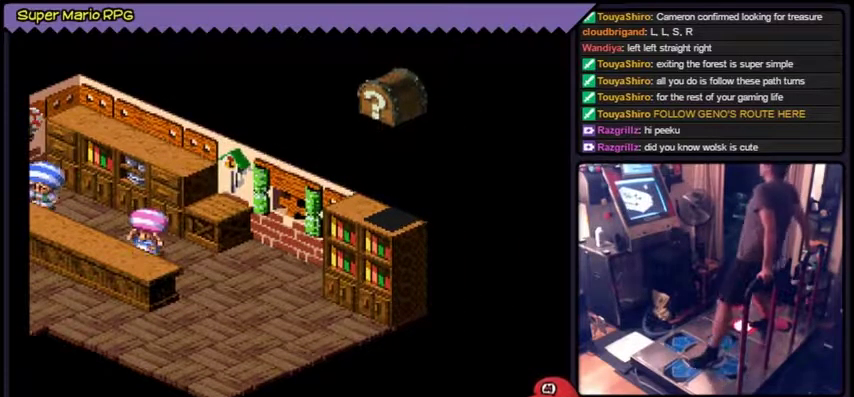
{"buttons": ["Y", "DPAD_LEFT"], "events": [[34, "DPAD_LEFT", "down"]]}
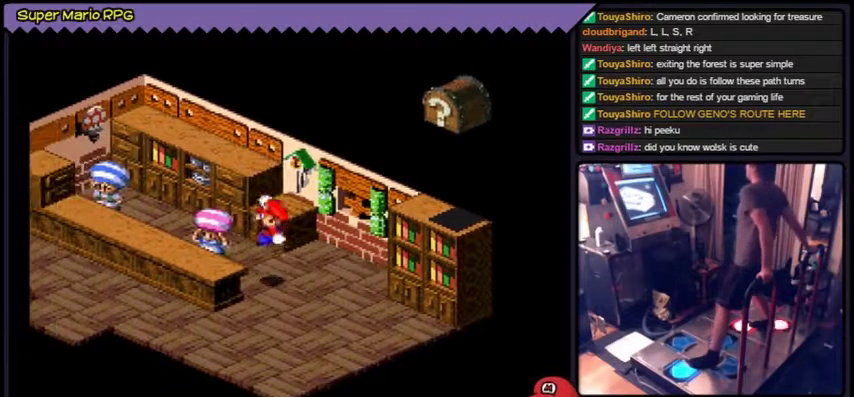
{"buttons": ["B", "Y", "DPAD_DOWN"], "events": [[33, "B", "down"], [367, "DPAD_LEFT", "up"], [400, "DPAD_DOWN", "down"]]}
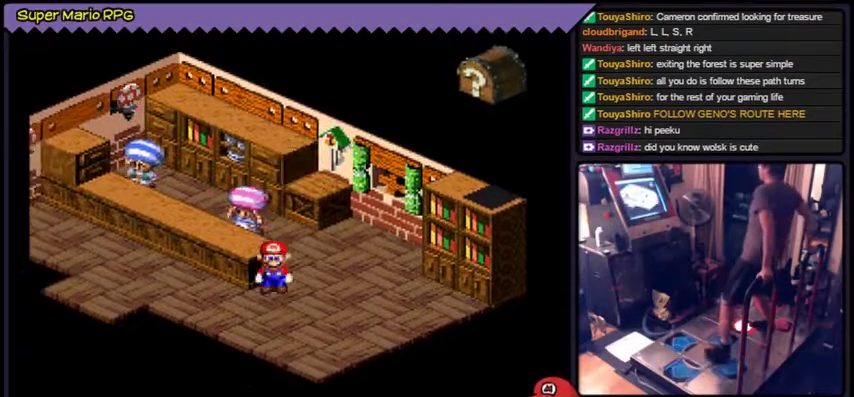
{"buttons": ["Y"], "events": [[100, "B", "up"], [234, "DPAD_DOWN", "up"]]}
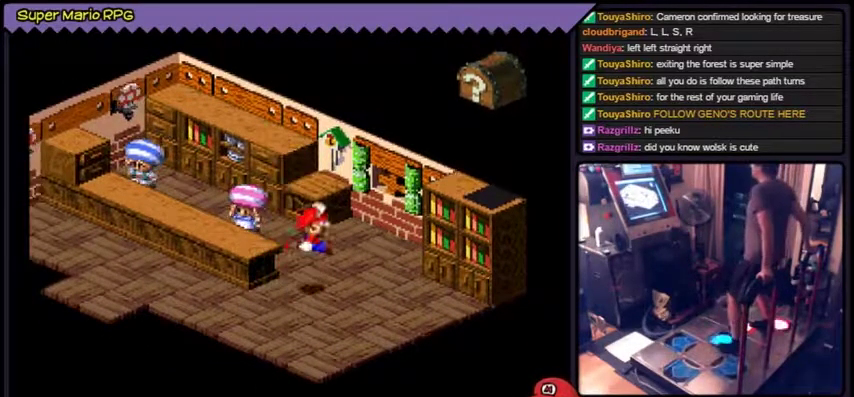
{"buttons": ["Y"], "events": [[133, "B", "down"], [433, "B", "up"]]}
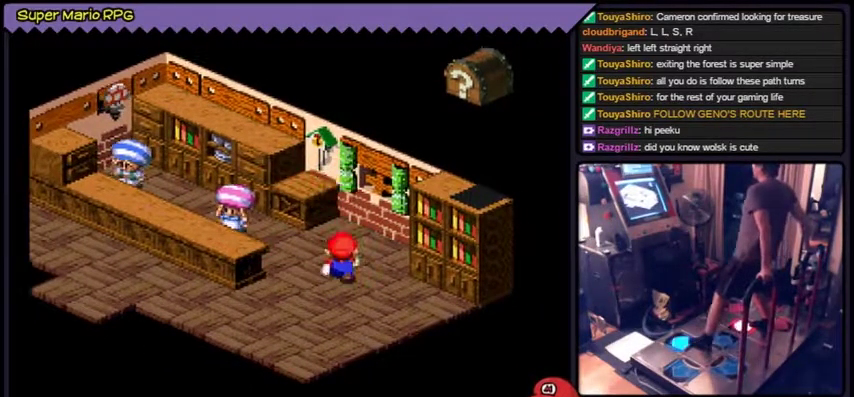
{"buttons": ["Y", "DPAD_UP"]}
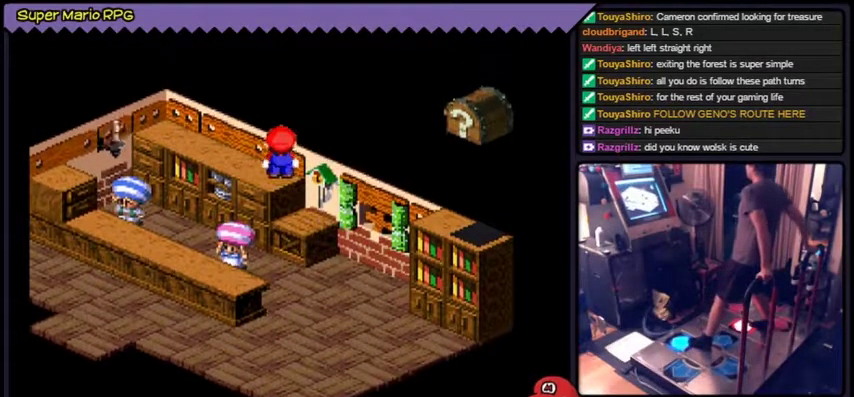
{"buttons": ["Y"]}
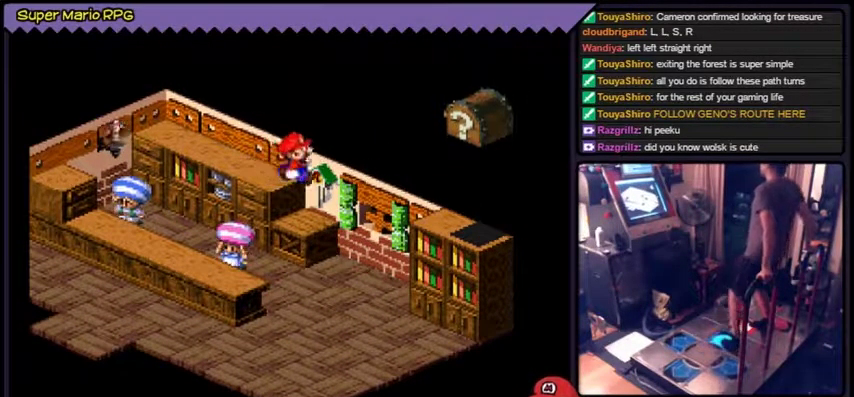
{"buttons": ["Y"]}
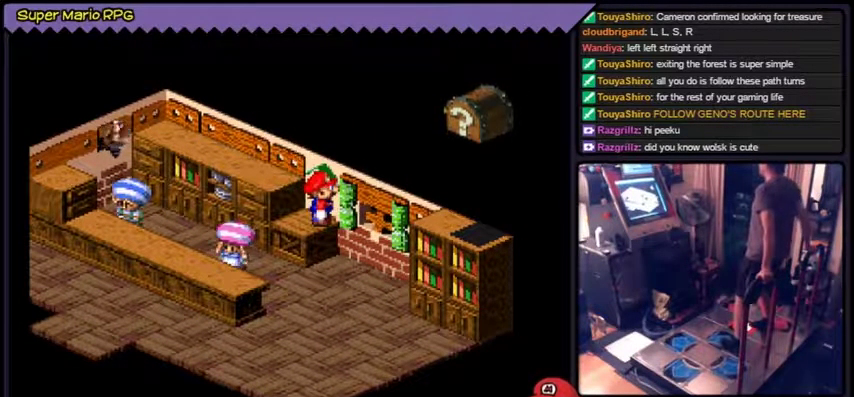
{"buttons": ["B", "Y"], "events": [[434, "B", "down"]]}
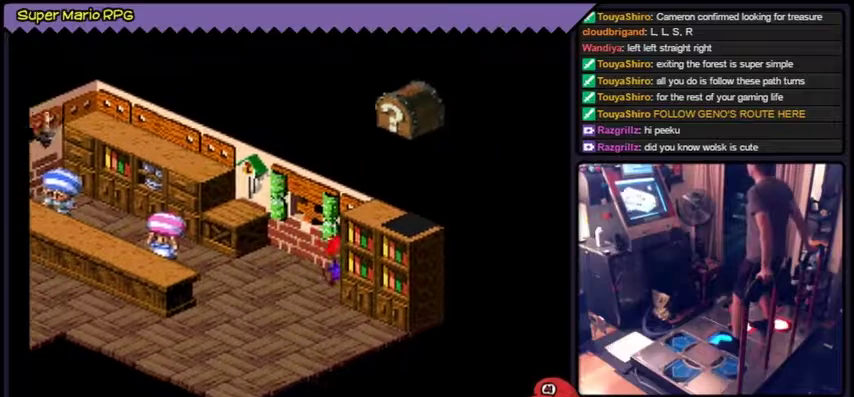
{"buttons": ["B", "Y"]}
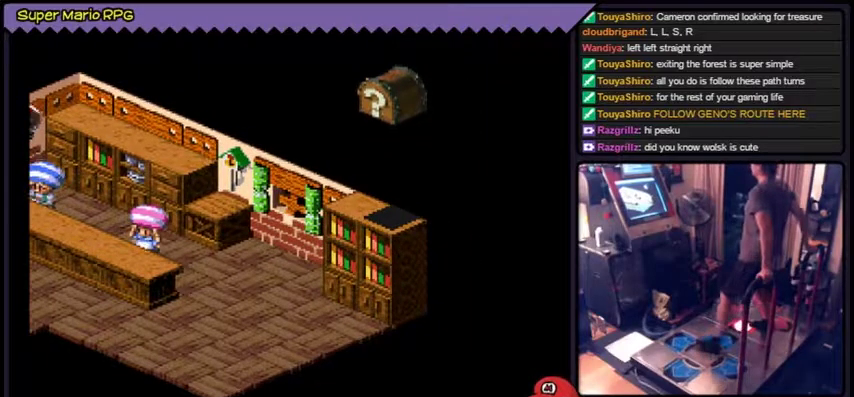
{"buttons": ["B", "Y", "DPAD_UP"], "events": [[100, "B", "up"], [167, "DPAD_UP", "down"], [200, "DPAD_UP", "up"], [267, "DPAD_UP", "down"], [367, "B", "down"], [434, "B", "up"], [467, "B", "down"]]}
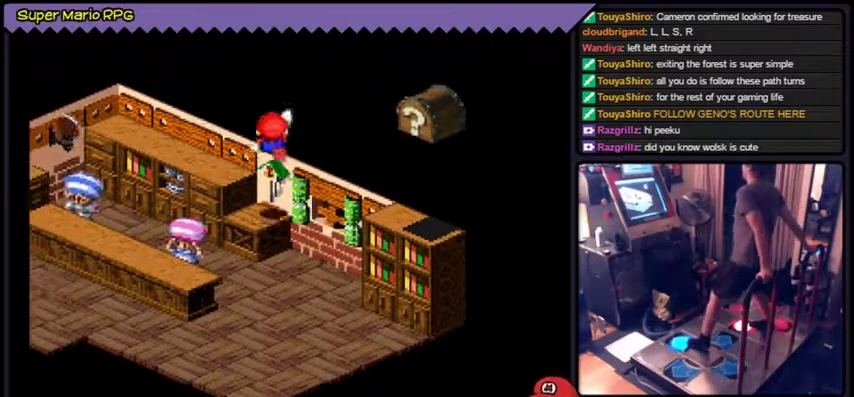
{"buttons": ["Y"], "events": [[166, "B", "up"], [367, "DPAD_UP", "up"]]}
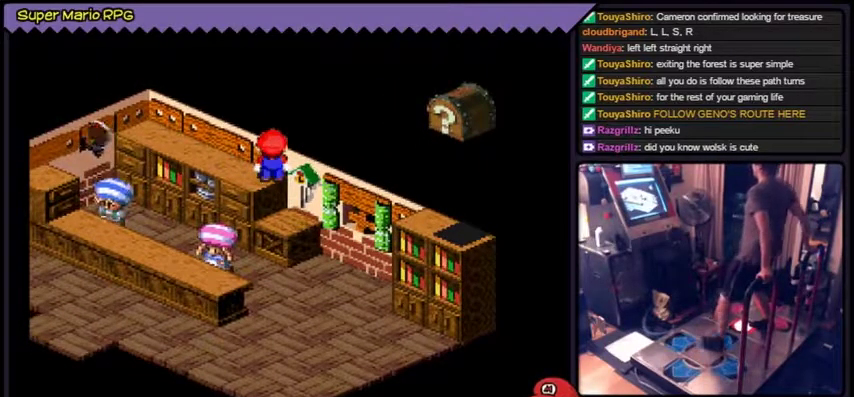
{"buttons": ["Y"]}
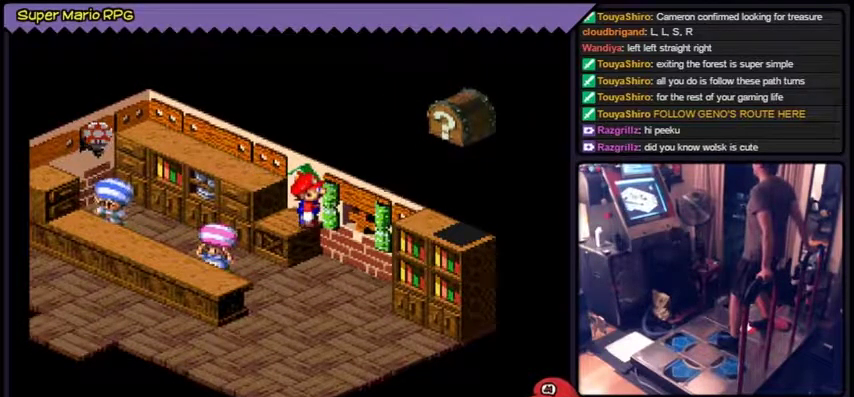
{"buttons": ["Y"]}
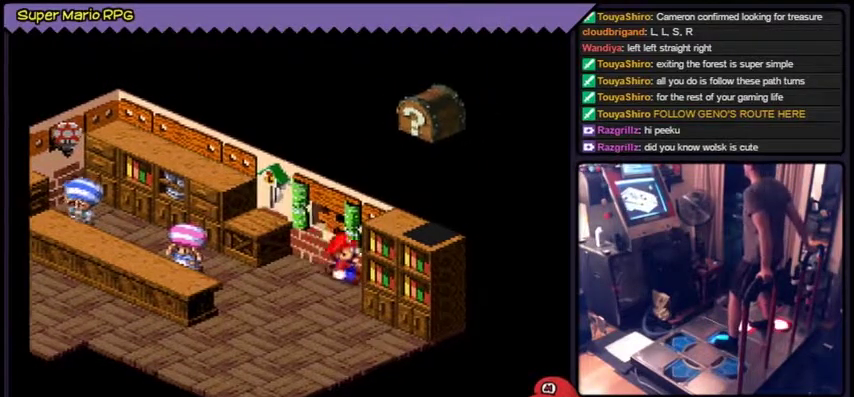
{"buttons": ["B", "Y"], "events": [[67, "B", "down"]]}
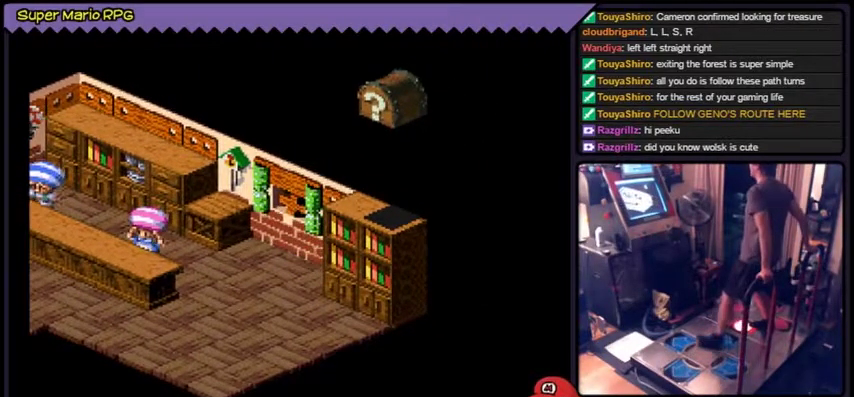
{"buttons": ["B", "Y", "DPAD_UP"], "events": [[33, "B", "up"], [166, "DPAD_UP", "down"], [200, "DPAD_UP", "up"], [267, "DPAD_UP", "down"], [367, "B", "down"]]}
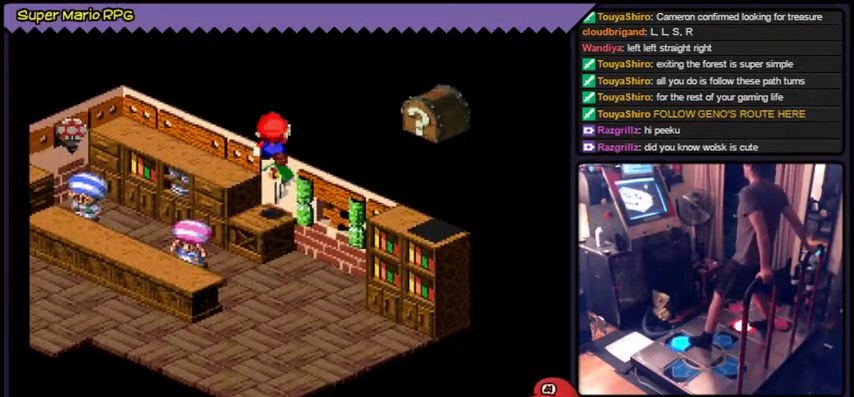
{"buttons": ["Y"], "events": [[134, "B", "up"], [334, "DPAD_UP", "up"]]}
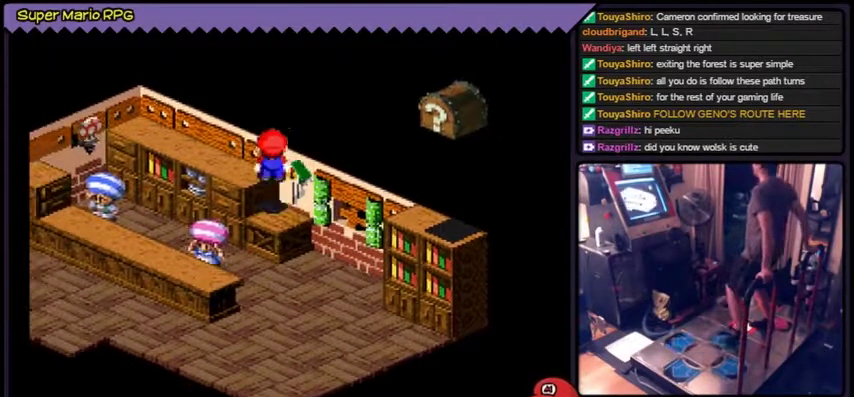
{"buttons": ["Y"]}
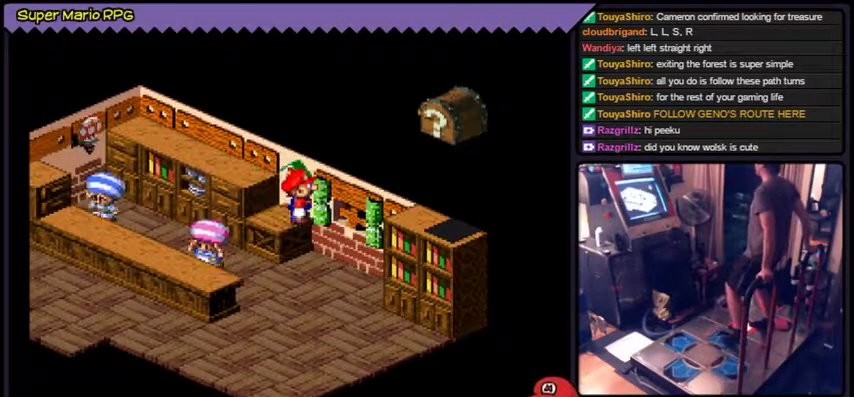
{"buttons": ["Y", "DPAD_UP"], "events": [[400, "DPAD_UP", "down"], [434, "DPAD_UP", "up"], [467, "DPAD_UP", "down"]]}
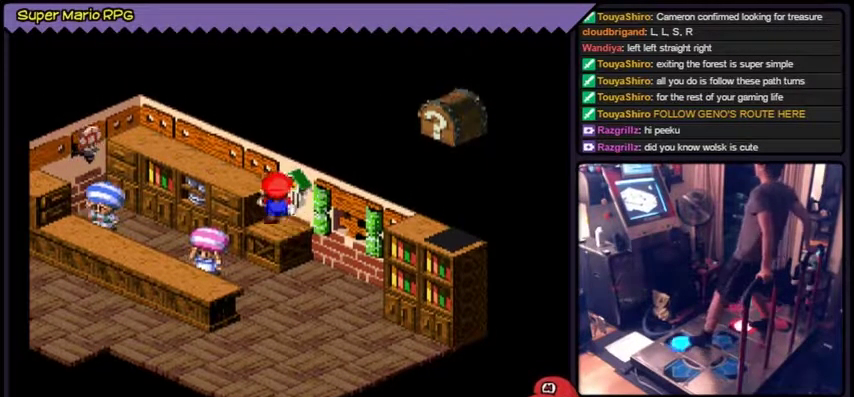
{"buttons": ["Y"], "events": [[300, "DPAD_UP", "up"]]}
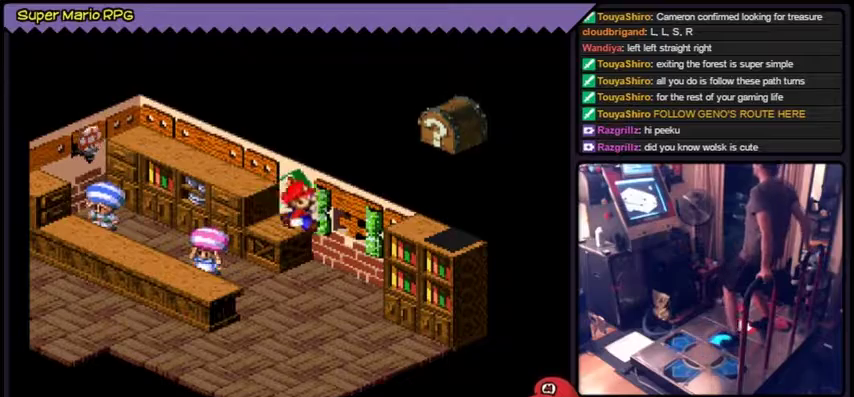
{"buttons": ["B", "Y"], "events": [[167, "B", "down"]]}
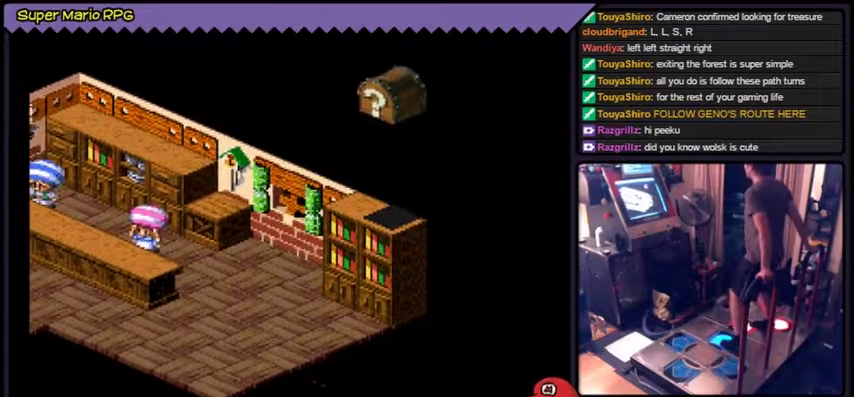
{"buttons": ["Y"], "events": [[400, "B", "up"]]}
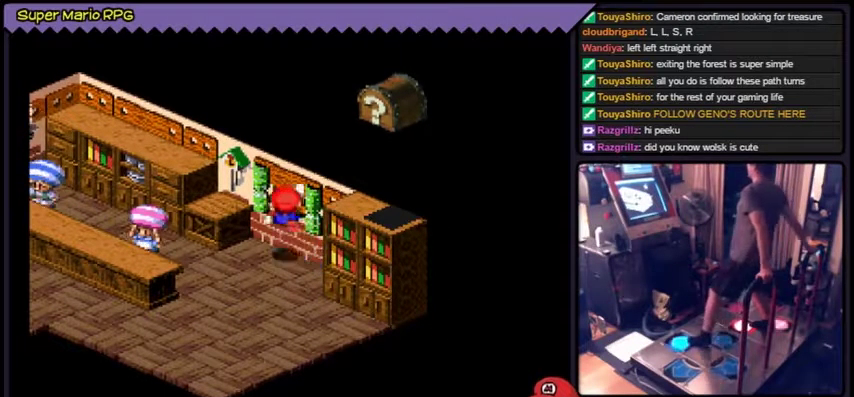
{"buttons": ["Y", "DPAD_UP"]}
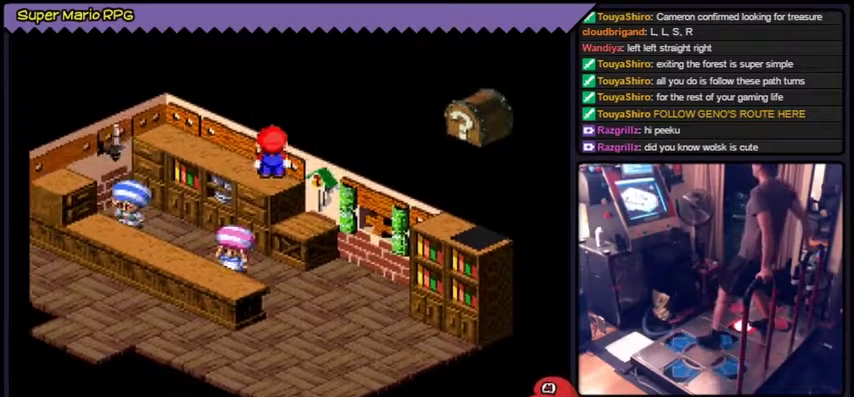
{"buttons": ["Y"]}
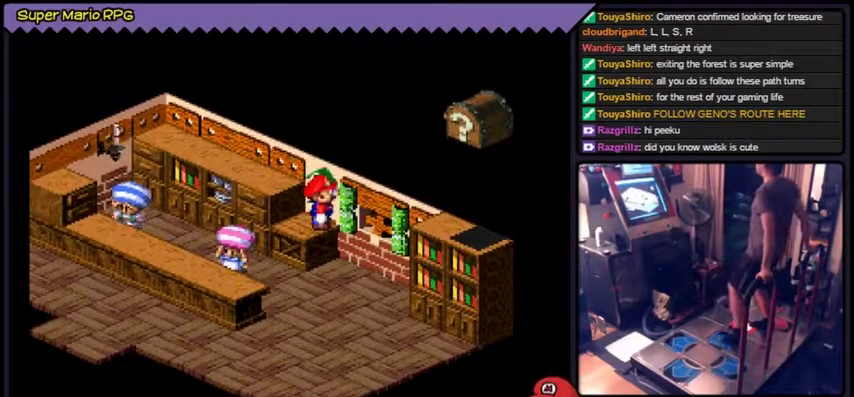
{"buttons": ["Y"]}
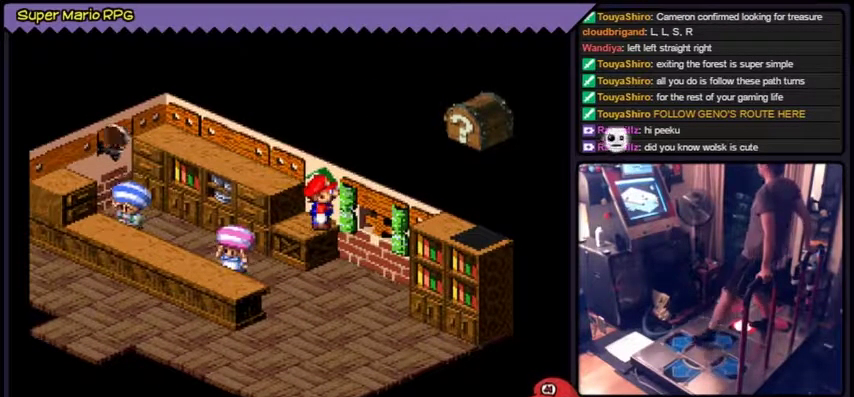
{"buttons": ["Y"], "events": [[133, "DPAD_UP", "down"], [467, "DPAD_UP", "up"]]}
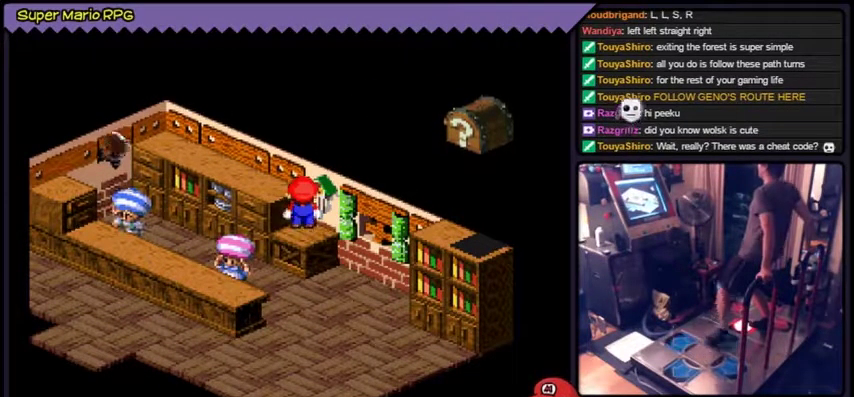
{"buttons": ["B", "Y"], "events": [[367, "B", "down"]]}
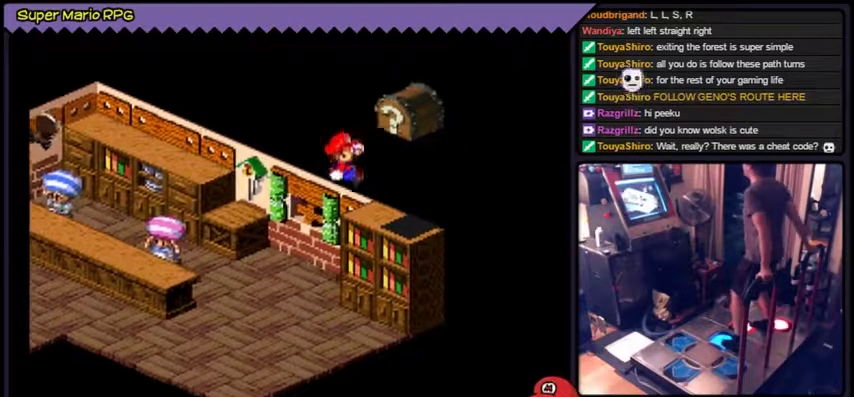
{"buttons": ["Y"]}